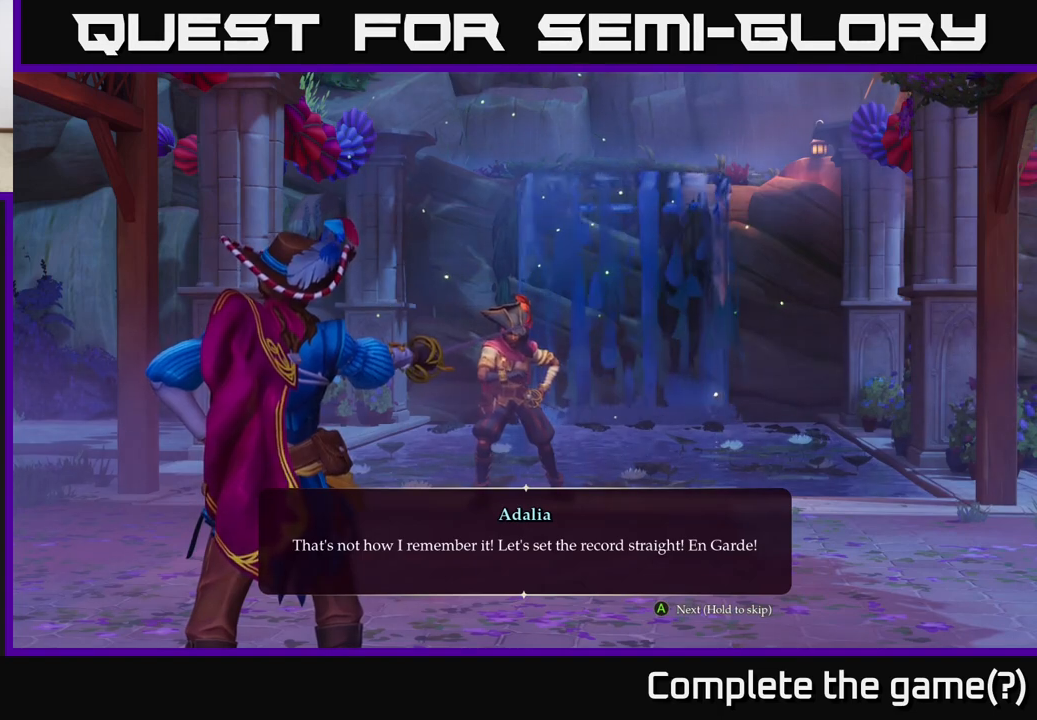
Gameplay with a controller (Xbox layout); each line is a JSON object with the inputs held at the frame after it. "events" lists button and stick changes between this image and that frame as [ms after this image, input, new state], when the widget could be followed in between.
{"buttons": [], "left_stick": "center", "right_stick": "center", "events": [[233, "A", "down"], [417, "A", "up"]]}
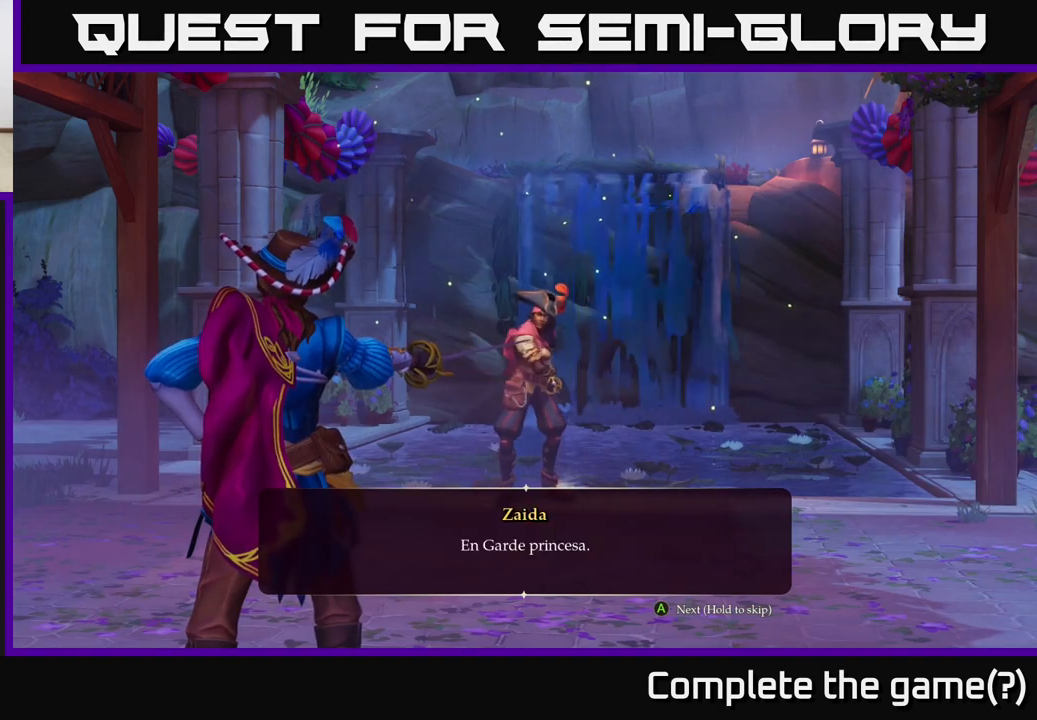
{"buttons": [], "left_stick": "center", "right_stick": "center", "events": []}
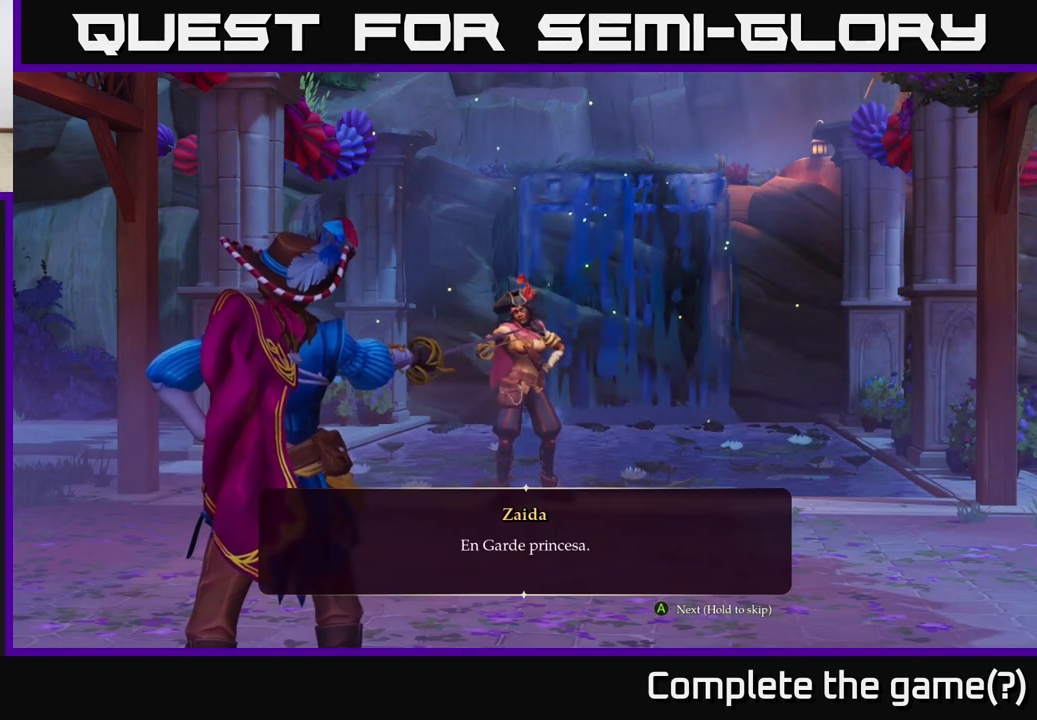
{"buttons": [], "left_stick": "center", "right_stick": "center", "events": []}
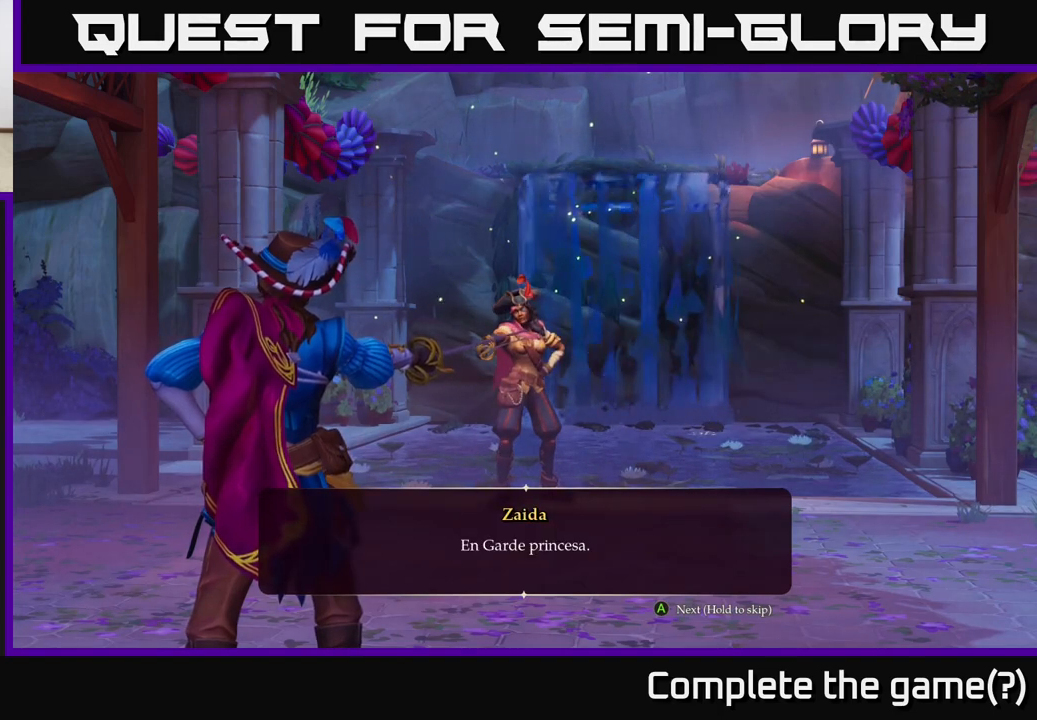
{"buttons": [], "left_stick": "center", "right_stick": "center", "events": []}
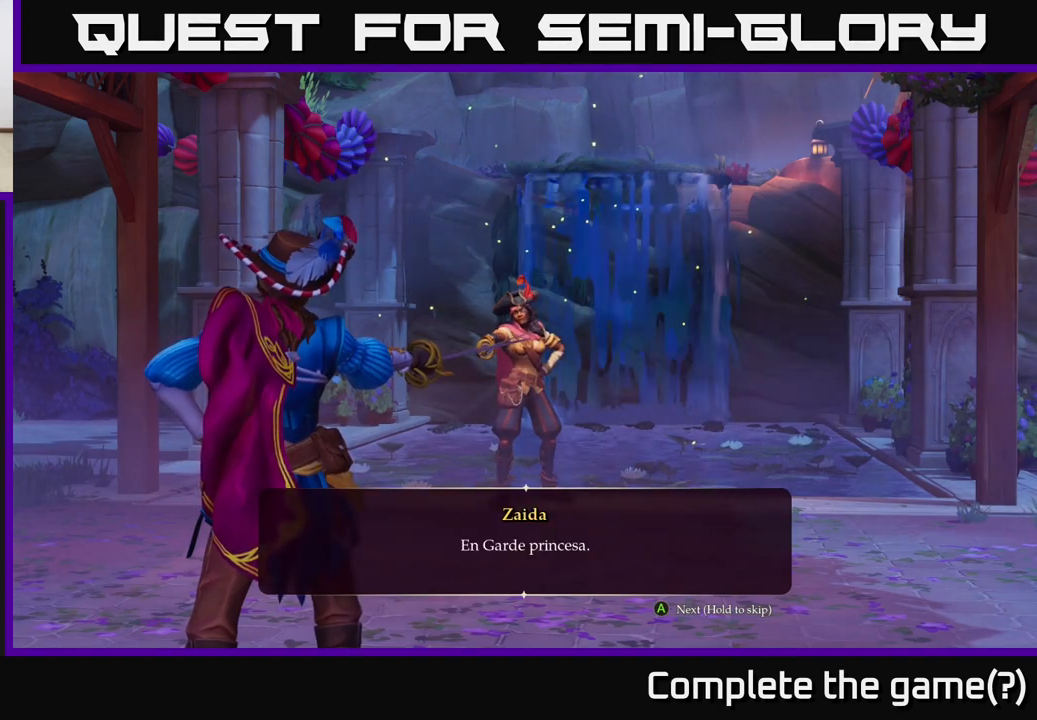
{"buttons": [], "left_stick": "center", "right_stick": "center", "events": []}
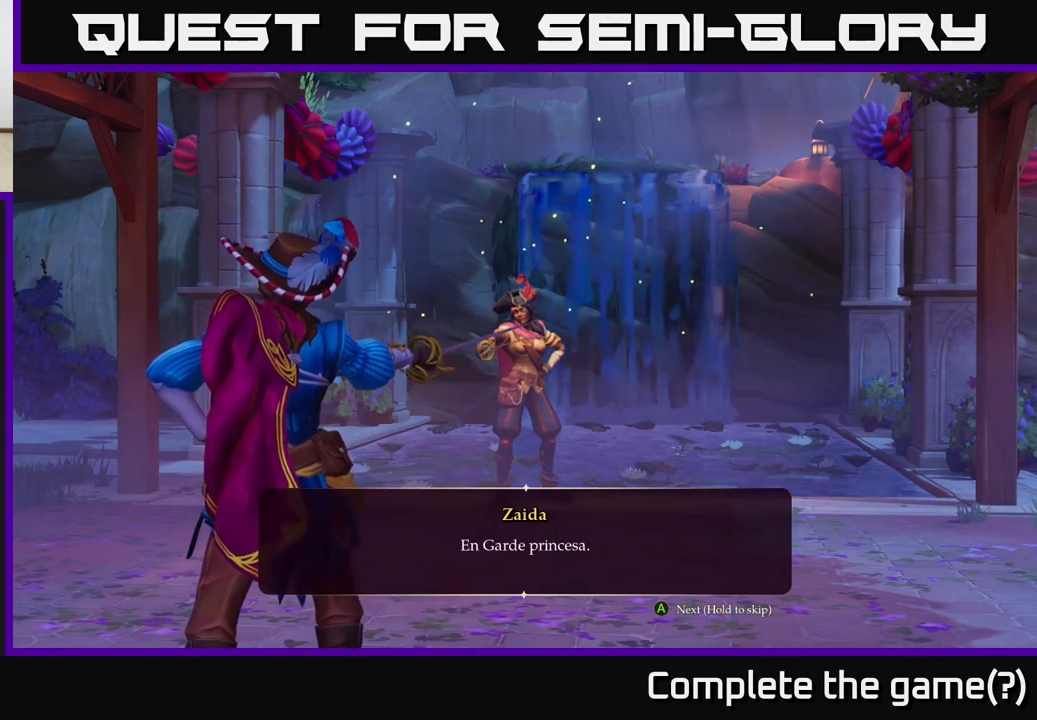
{"buttons": [], "left_stick": "center", "right_stick": "center", "events": []}
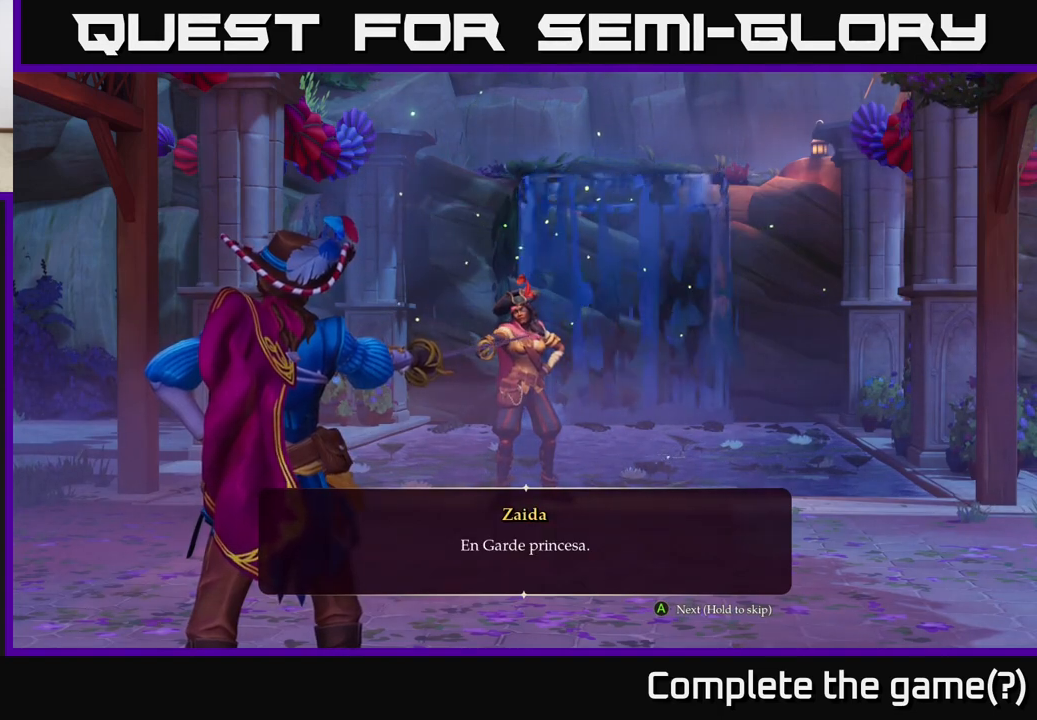
{"buttons": [], "left_stick": "center", "right_stick": "center", "events": []}
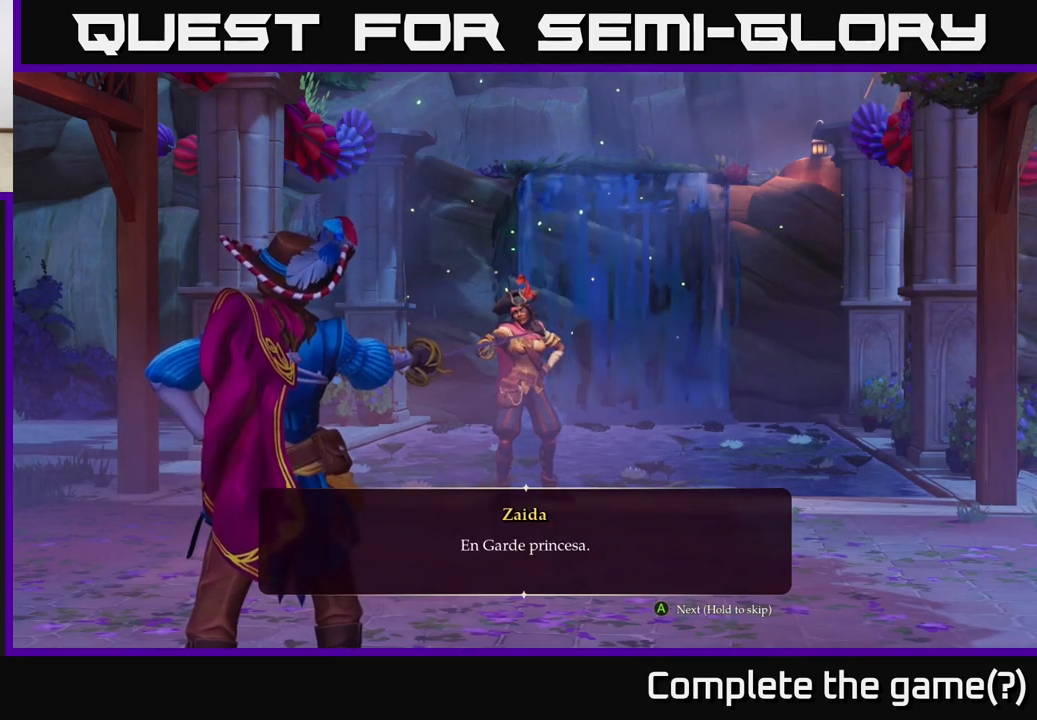
{"buttons": [], "left_stick": "center", "right_stick": "center", "events": [[250, "A", "down"], [350, "A", "up"]]}
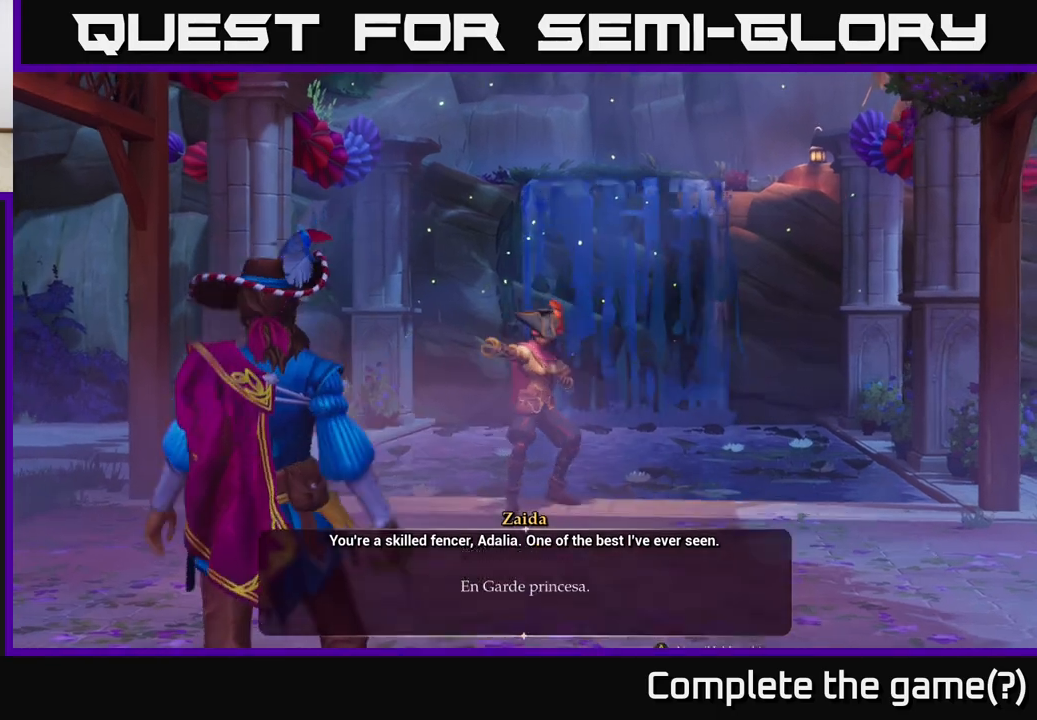
{"buttons": ["L2"], "left_stick": "center", "right_stick": "center", "events": [[183, "L2", "down"]]}
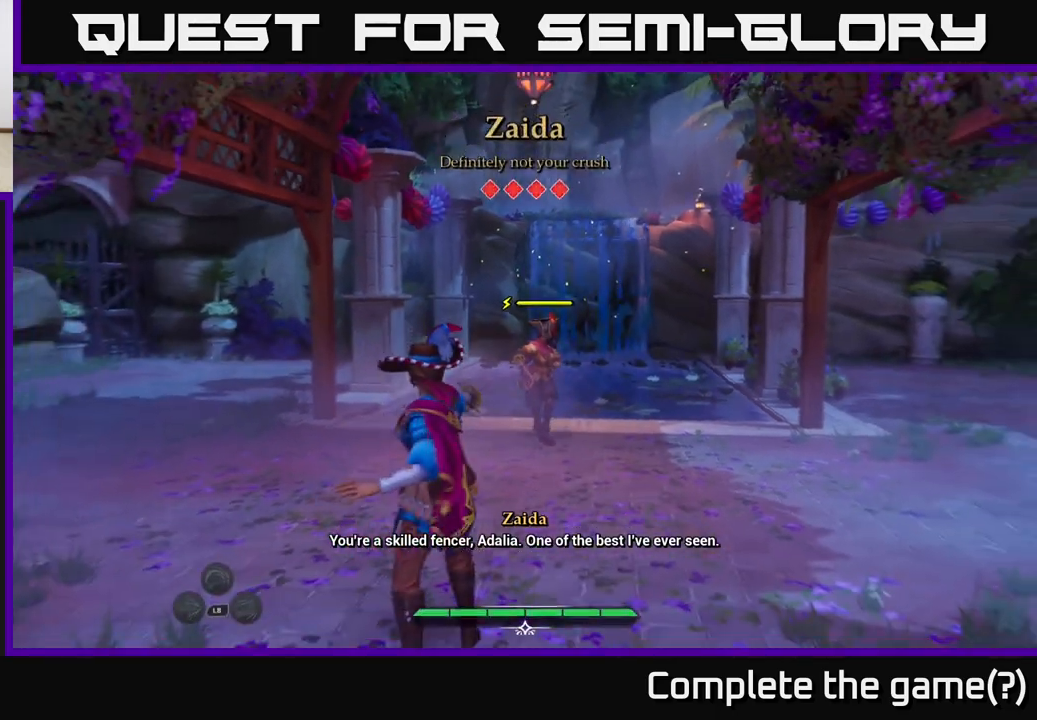
{"buttons": ["L2"], "left_stick": "center", "right_stick": "center", "events": []}
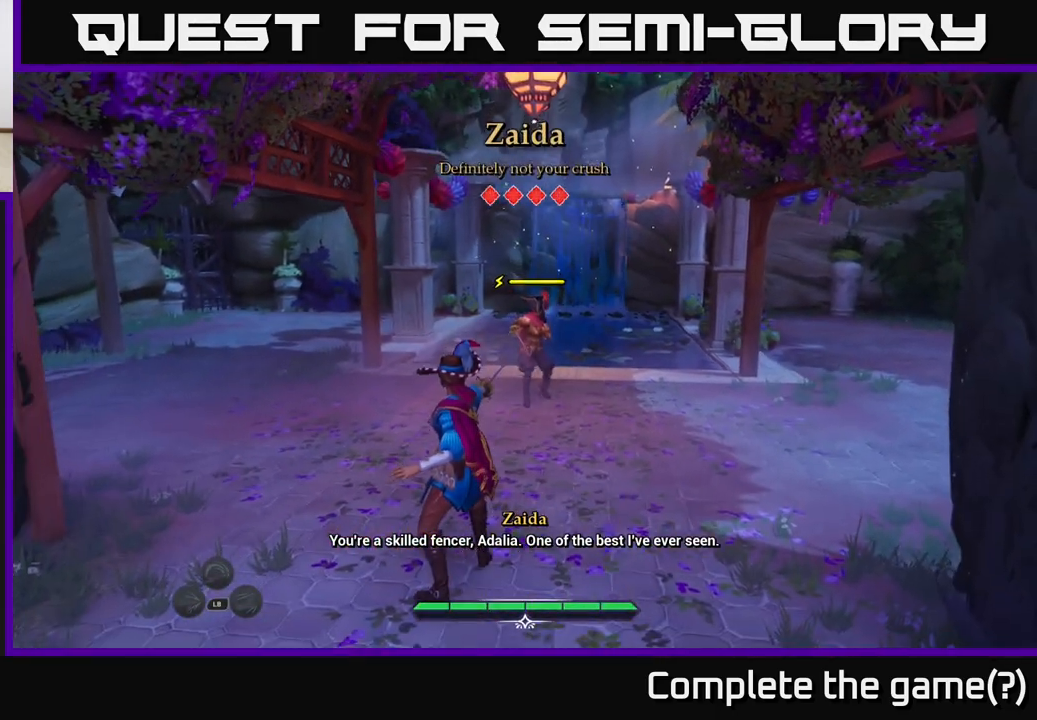
{"buttons": ["L2"], "left_stick": "right", "right_stick": "down-left", "events": [[117, "left_stick", "right"], [483, "right_stick", "down-left"]]}
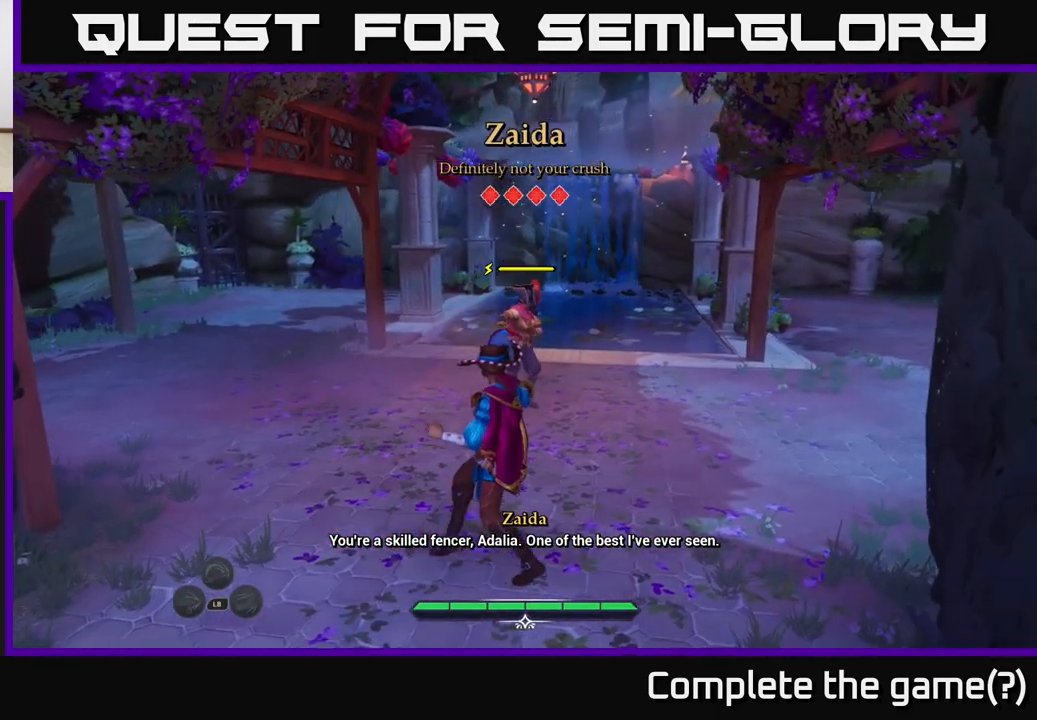
{"buttons": ["L2"], "left_stick": "right", "right_stick": "center", "events": [[183, "right_stick", "center"]]}
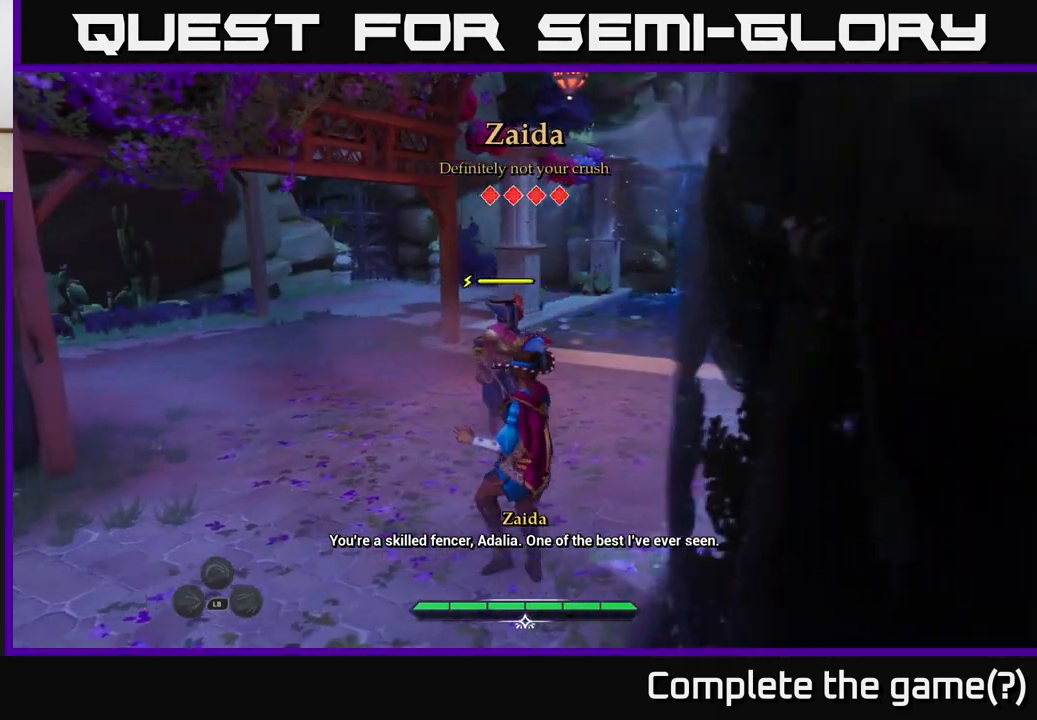
{"buttons": ["L2"], "left_stick": "right", "right_stick": "center", "events": []}
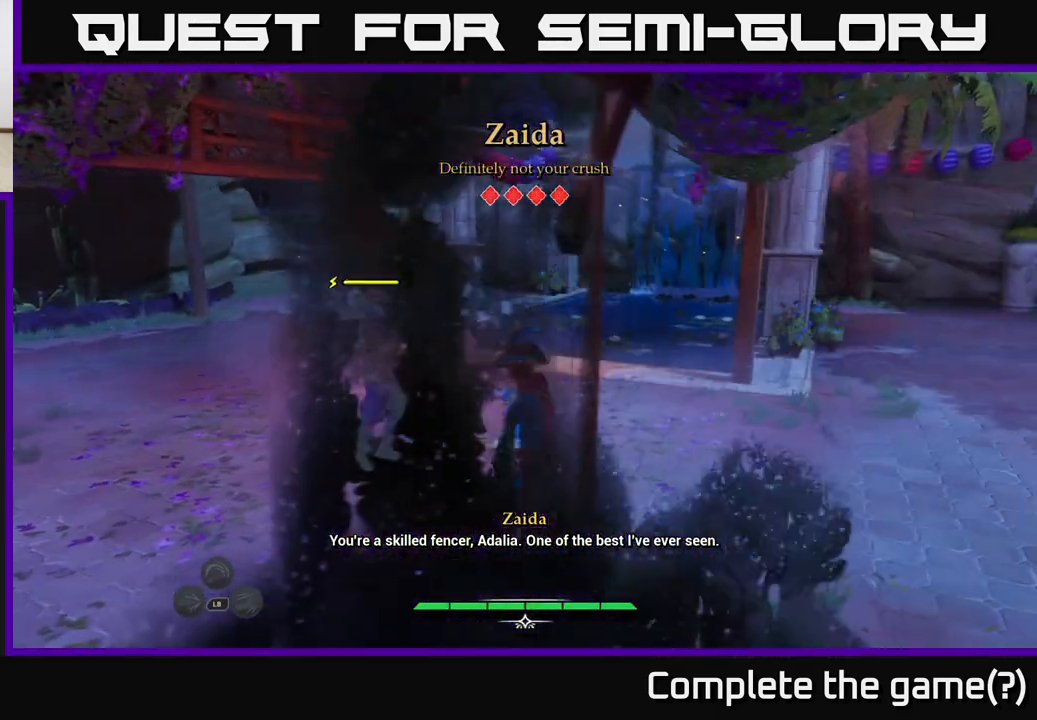
{"buttons": [], "left_stick": "center", "right_stick": "center", "events": [[67, "Y", "down"], [133, "Y", "up"], [200, "L2", "up"], [233, "left_stick", "center"]]}
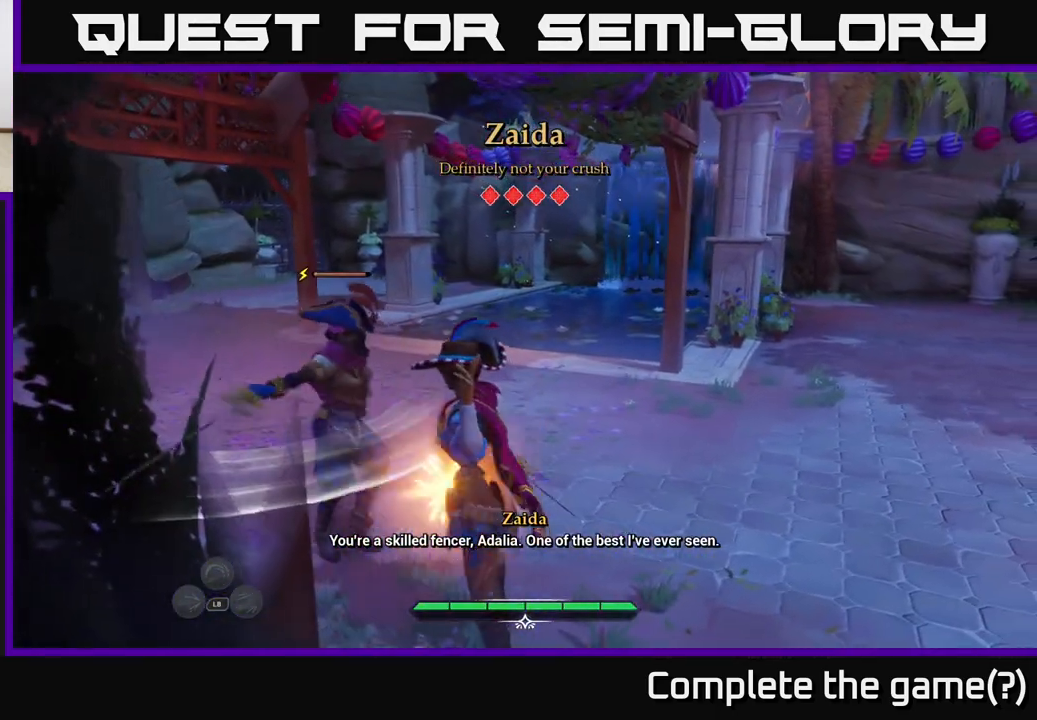
{"buttons": ["Y"], "left_stick": "center", "right_stick": "center", "events": [[100, "Y", "down"], [150, "Y", "up"], [467, "Y", "down"]]}
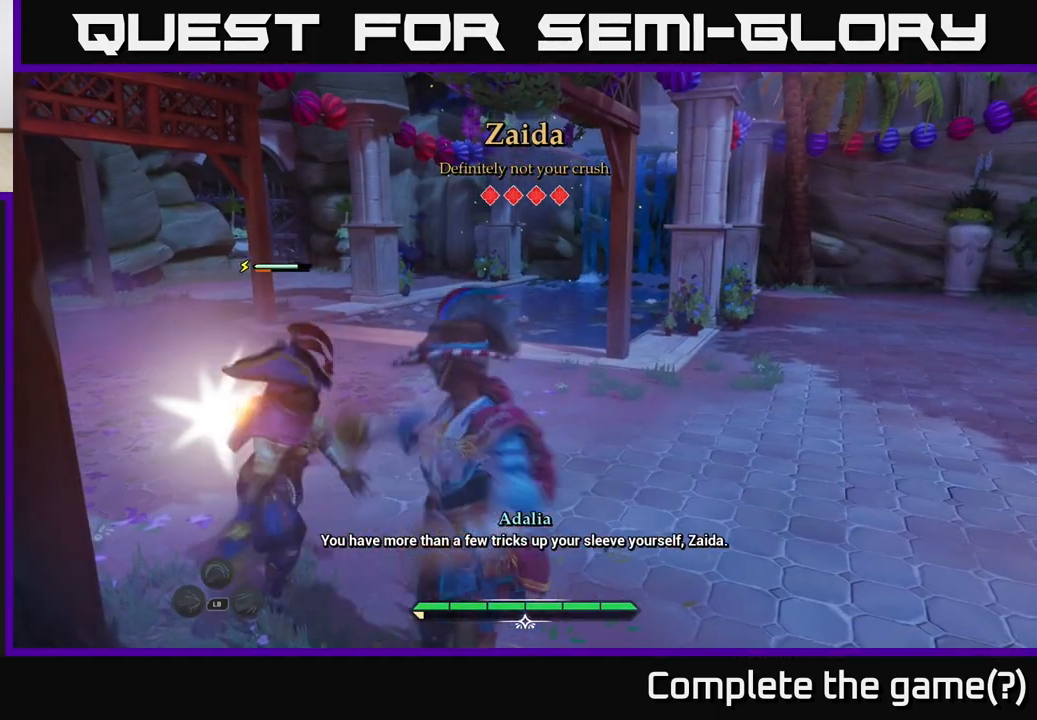
{"buttons": [], "left_stick": "center", "right_stick": "center", "events": [[17, "Y", "up"], [383, "X", "down"], [467, "X", "up"]]}
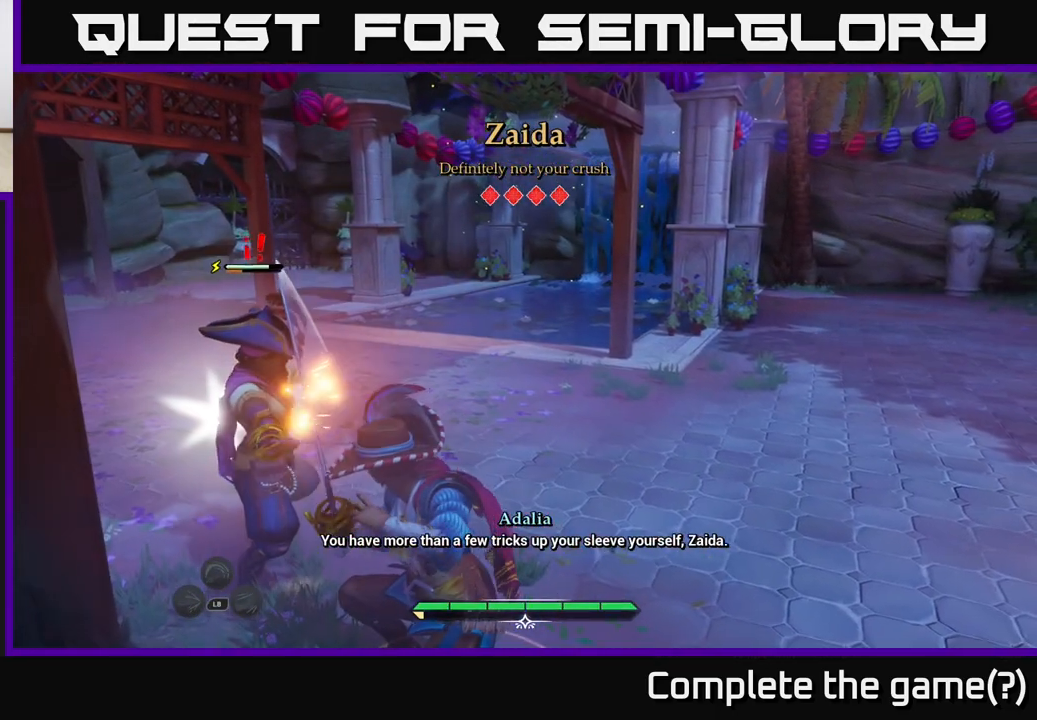
{"buttons": [], "left_stick": "up-left", "right_stick": "center", "events": [[133, "X", "down"], [150, "left_stick", "up"], [217, "X", "up"], [317, "X", "down"], [400, "X", "up"], [417, "left_stick", "up-left"]]}
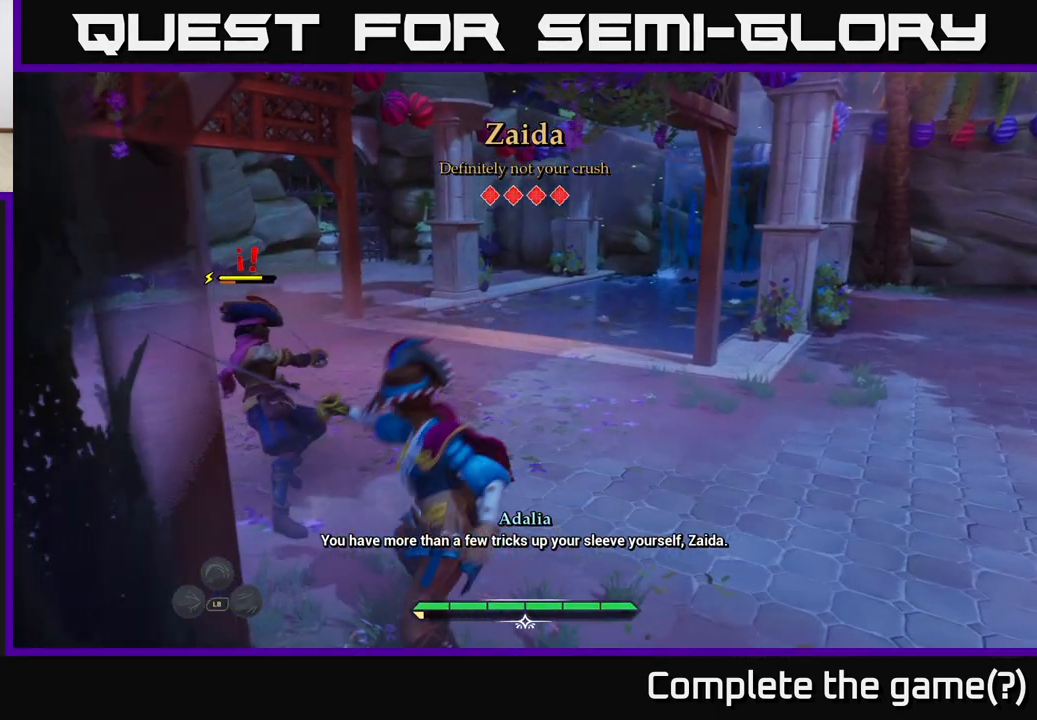
{"buttons": ["X"], "left_stick": "up", "right_stick": "center", "events": [[33, "X", "down"], [117, "X", "up"], [250, "X", "down"], [333, "X", "up"], [350, "left_stick", "up"], [450, "X", "down"]]}
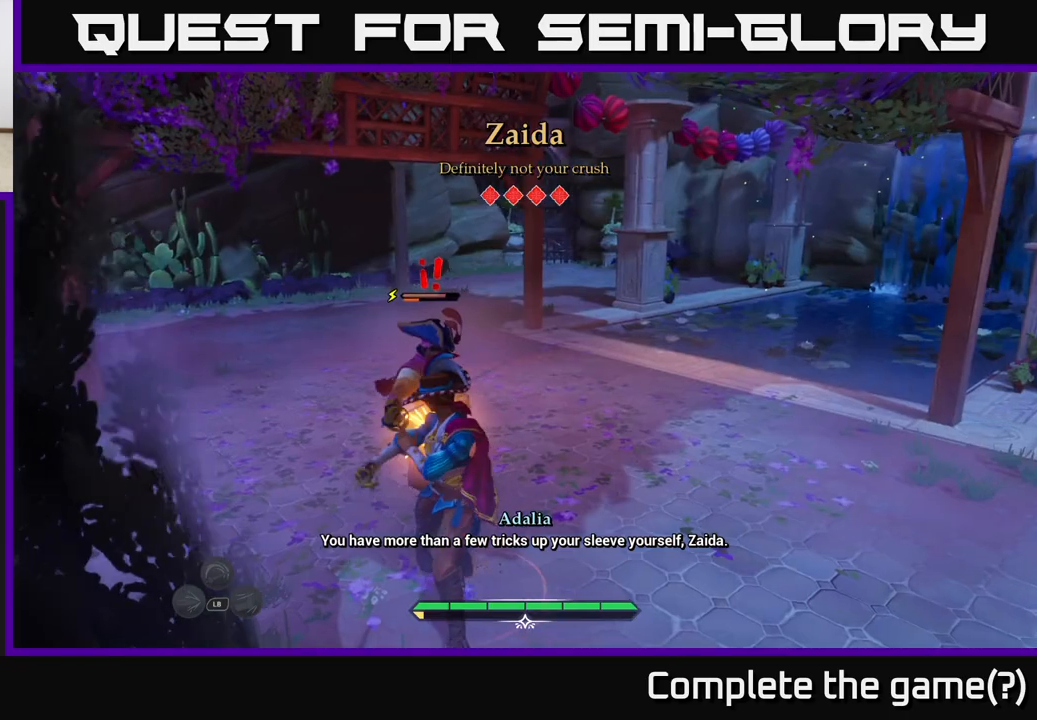
{"buttons": [], "left_stick": "center", "right_stick": "center", "events": [[50, "X", "up"], [83, "left_stick", "center"], [150, "X", "down"], [250, "X", "up"], [367, "X", "down"], [450, "X", "up"]]}
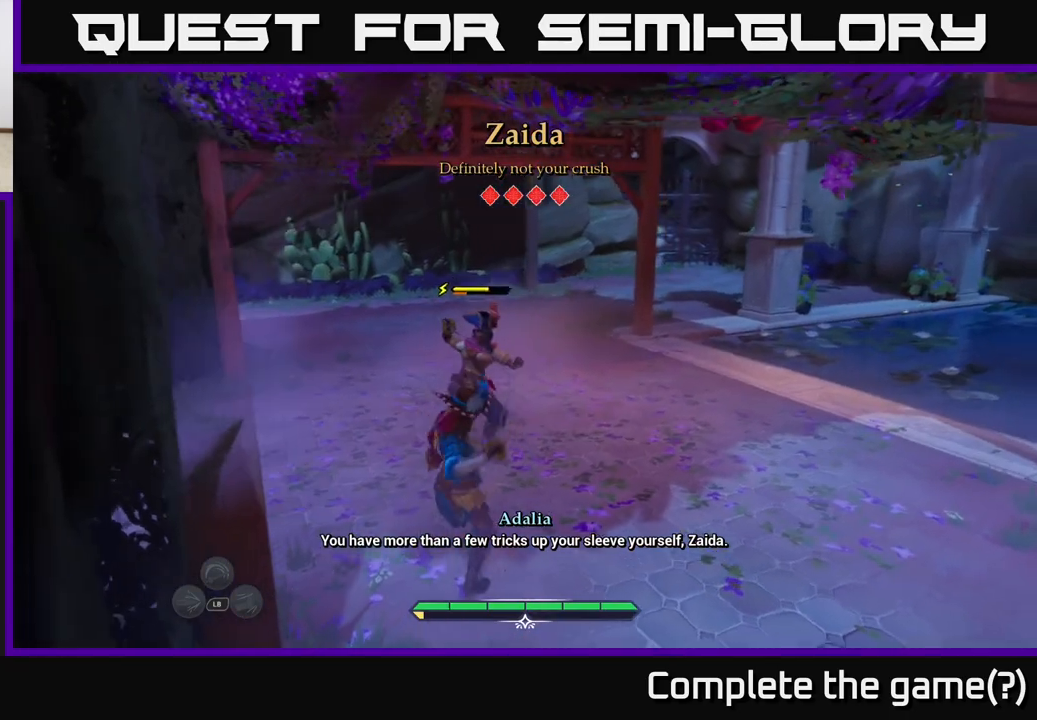
{"buttons": [], "left_stick": "center", "right_stick": "center", "events": [[83, "left_stick", "up"], [217, "X", "down"], [333, "X", "up"], [350, "left_stick", "center"]]}
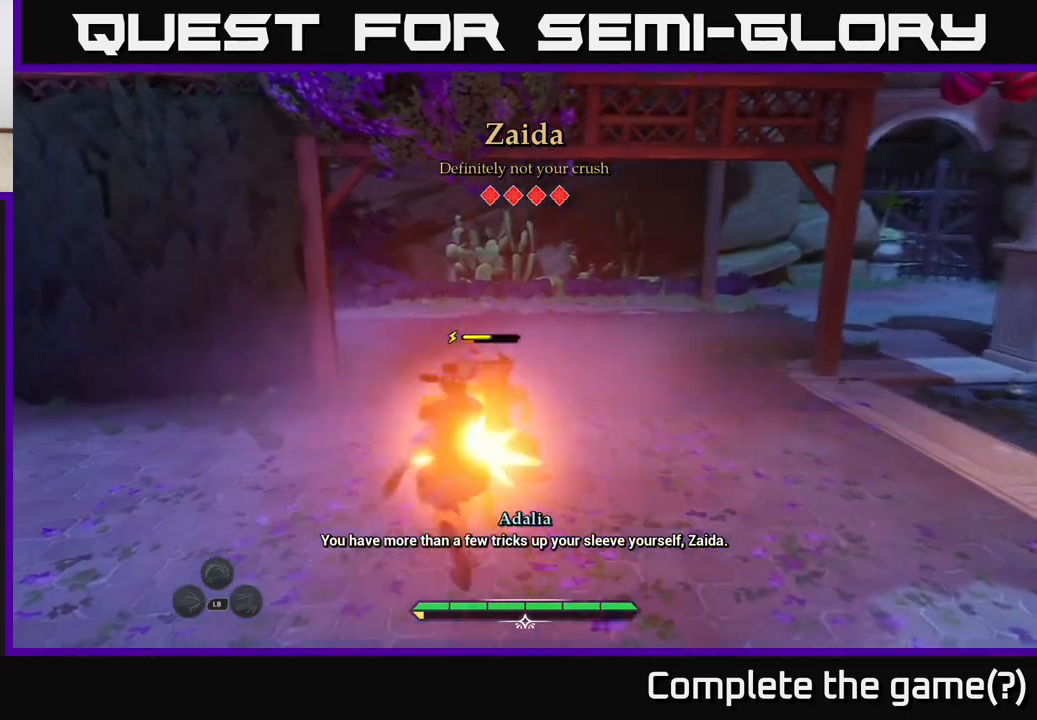
{"buttons": [], "left_stick": "center", "right_stick": "center", "events": []}
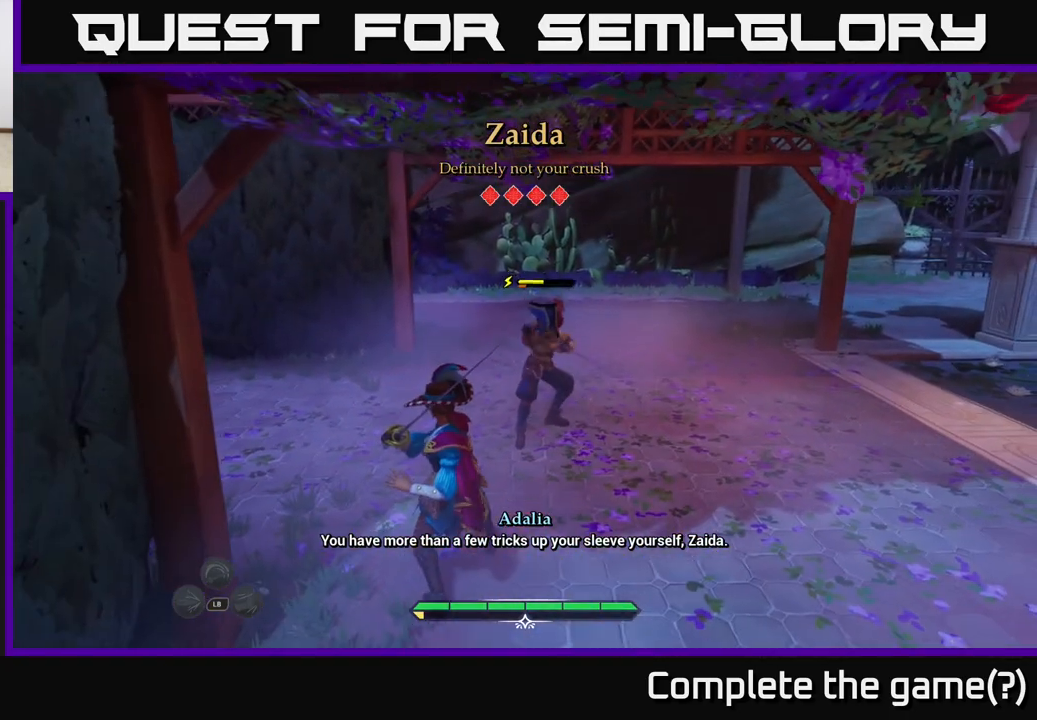
{"buttons": [], "left_stick": "center", "right_stick": "center", "events": [[317, "Y", "down"], [383, "Y", "up"]]}
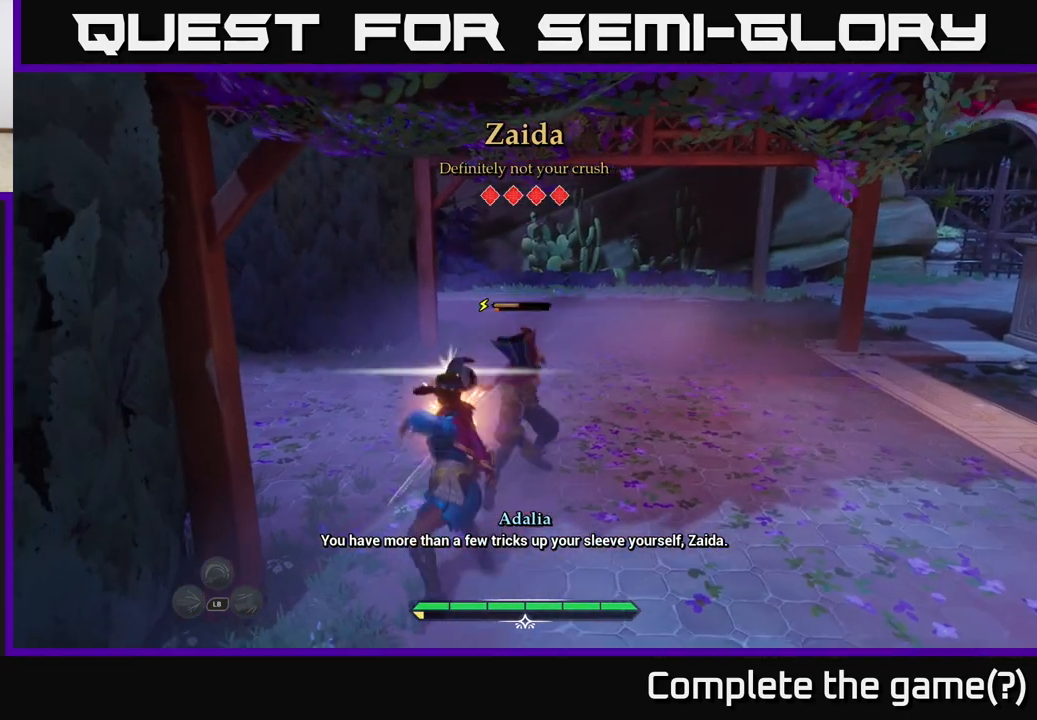
{"buttons": [], "left_stick": "center", "right_stick": "center", "events": [[367, "Y", "down"], [433, "Y", "up"]]}
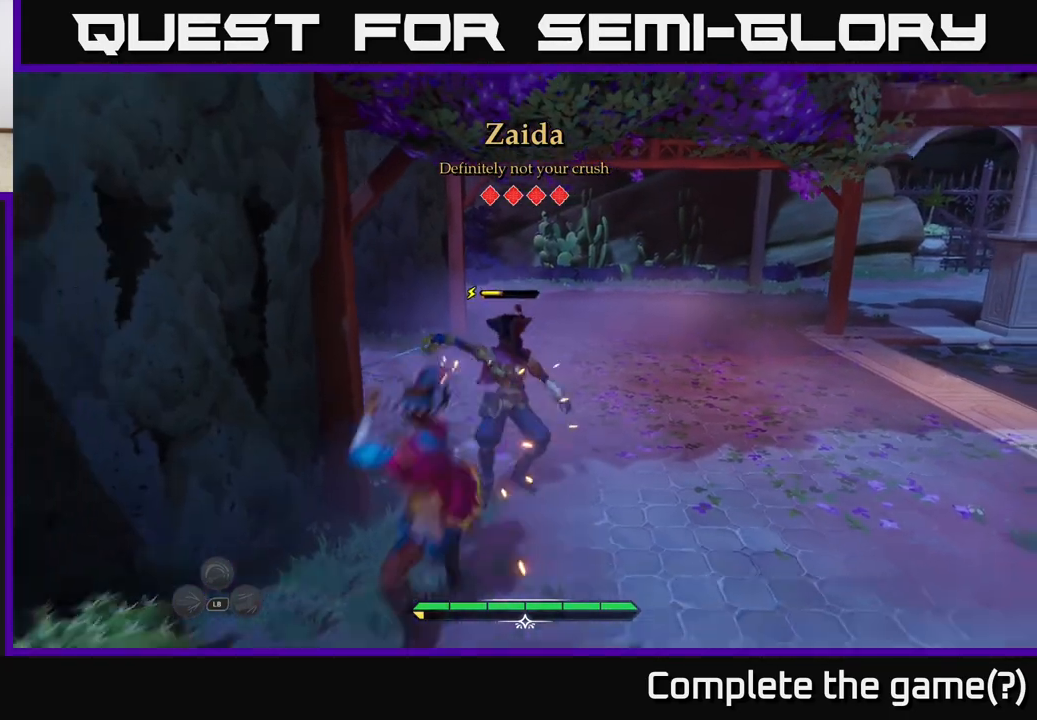
{"buttons": [], "left_stick": "center", "right_stick": "center", "events": [[250, "Y", "down"], [300, "Y", "up"]]}
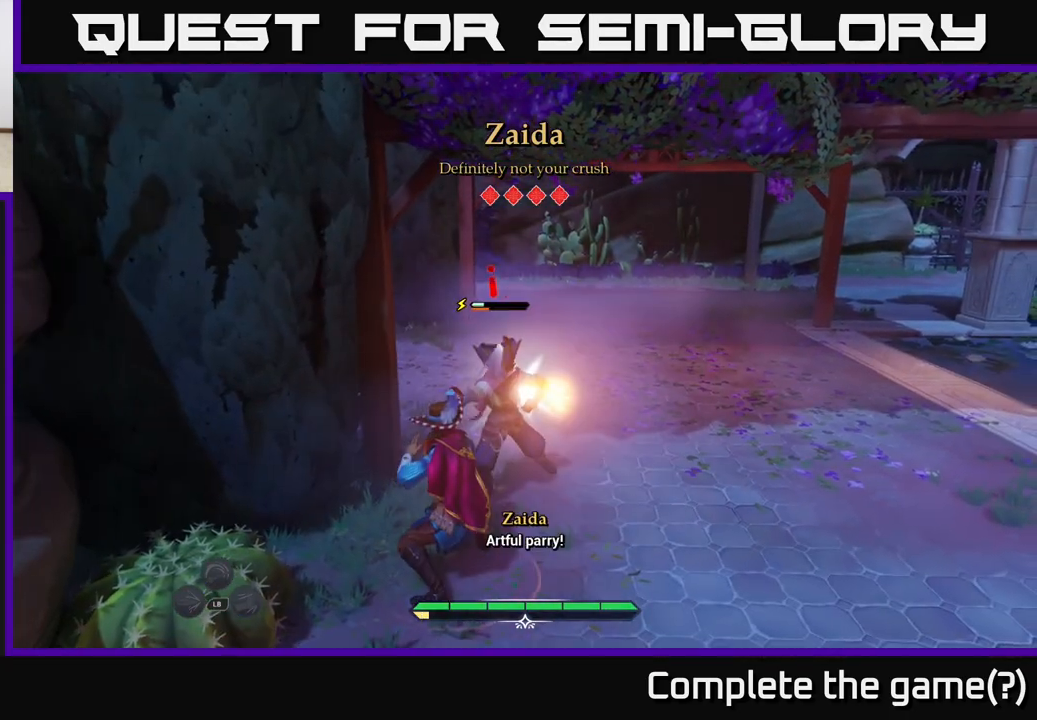
{"buttons": ["X"], "left_stick": "up-right", "right_stick": "center", "events": [[67, "left_stick", "right"], [150, "X", "down"], [200, "left_stick", "up-right"], [250, "X", "up"], [450, "X", "down"]]}
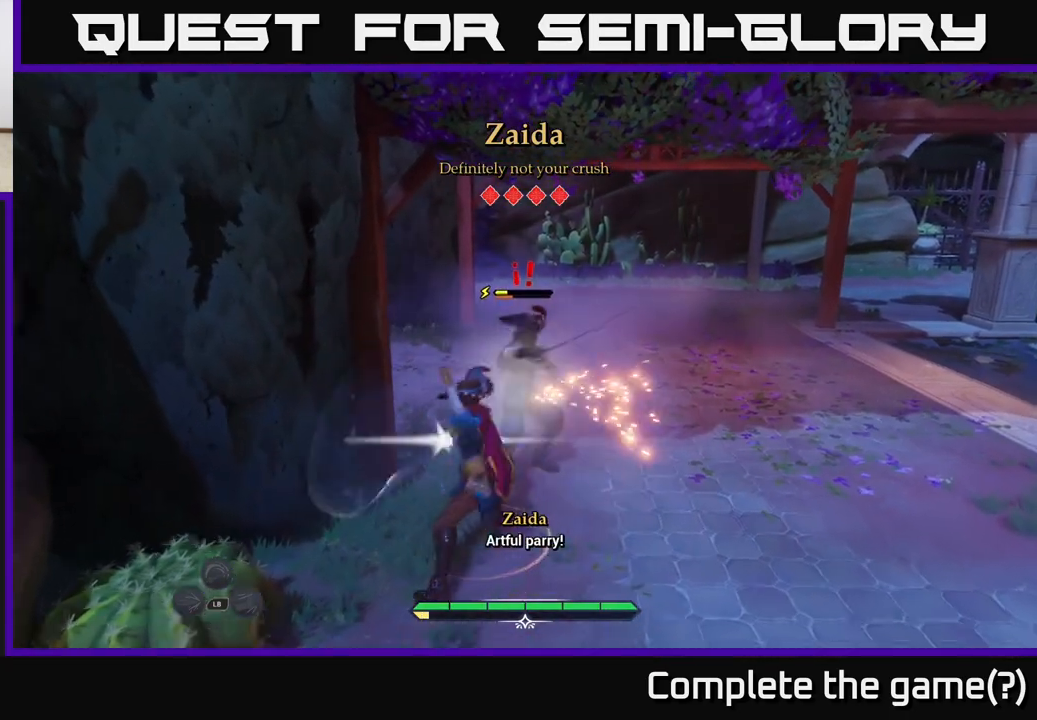
{"buttons": ["X"], "left_stick": "up-right", "right_stick": "center", "events": [[33, "X", "up"], [117, "X", "down"], [183, "X", "up"], [300, "X", "down"], [367, "X", "up"], [467, "X", "down"]]}